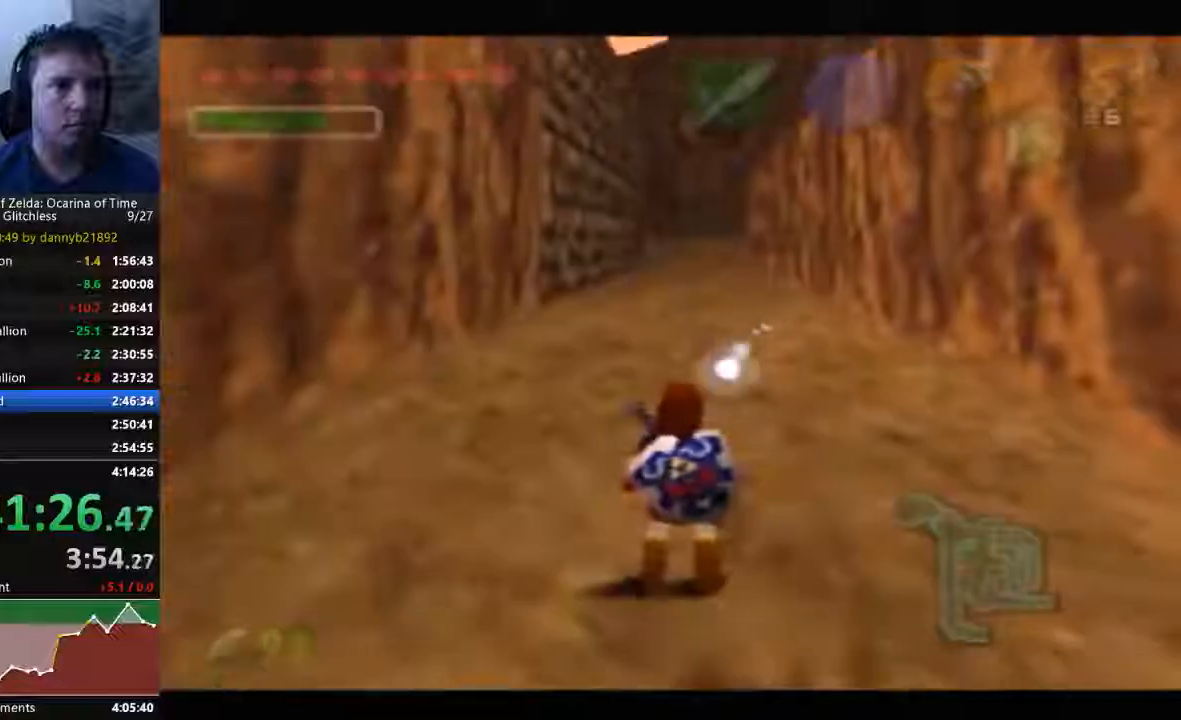
Gameplay with a controller (Nintendo layout); each line is a JSON object with the inputs held at the frame after it (dt_ms = milliseconds from this image to that frame). "events" lists button and stick changes between this image and that frame as [ms after this image, input, new state], when the widget could be followed in between. Not read: C_LEFT C_UP L3 R3 START Z.
{"dt_ms": 500, "buttons": [], "left_stick": "down", "events": [[67, "left_stick", "down"], [200, "left_stick", "center"], [433, "left_stick", "down"]]}
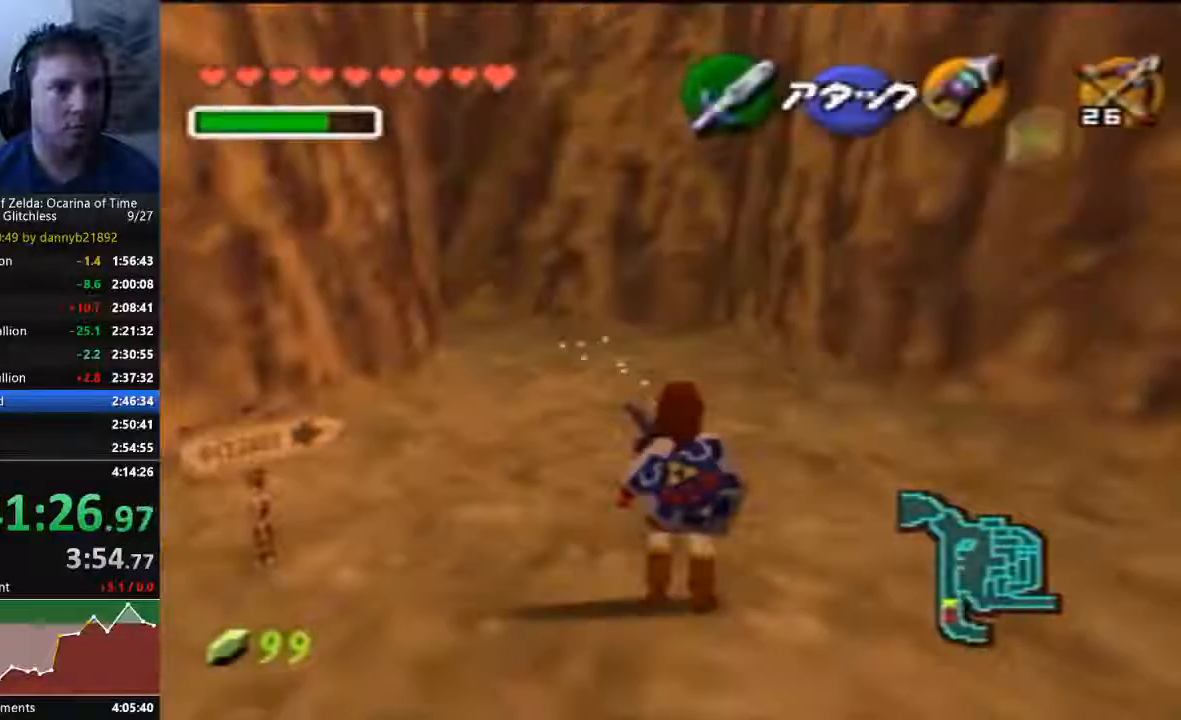
{"dt_ms": 500, "buttons": [], "left_stick": "down", "events": []}
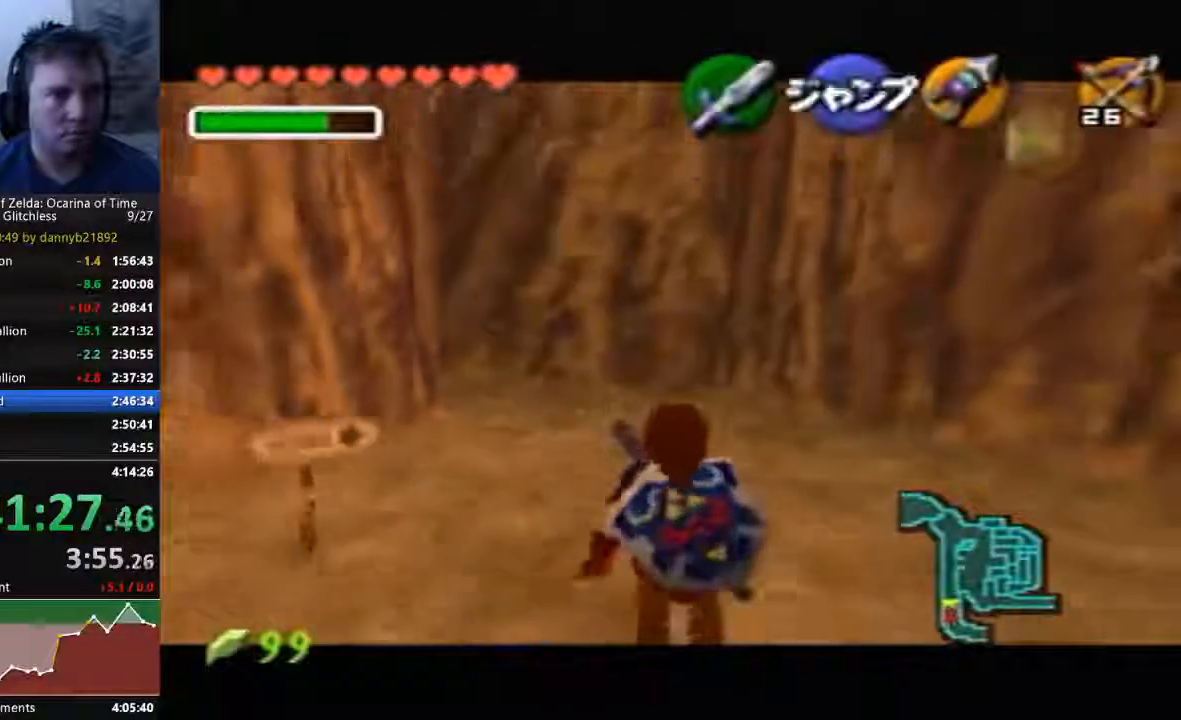
{"dt_ms": 500, "buttons": [], "left_stick": "down", "events": []}
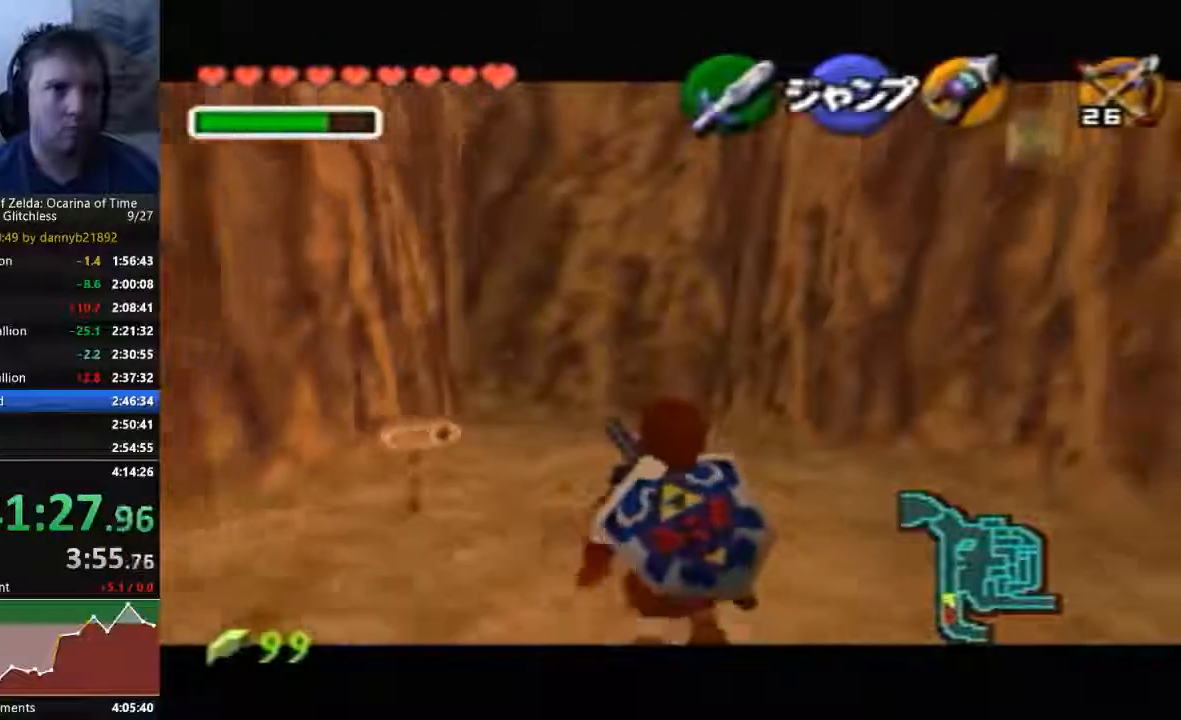
{"dt_ms": 500, "buttons": [], "left_stick": "down", "events": []}
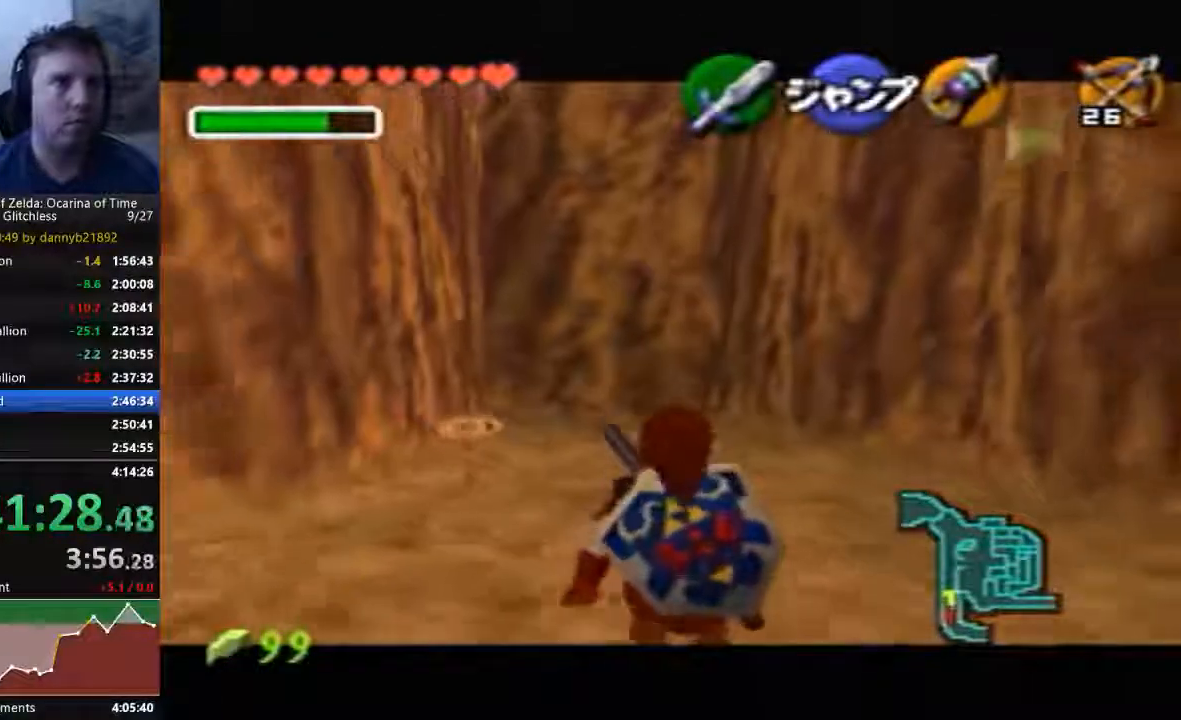
{"dt_ms": 500, "buttons": [], "left_stick": "down", "events": []}
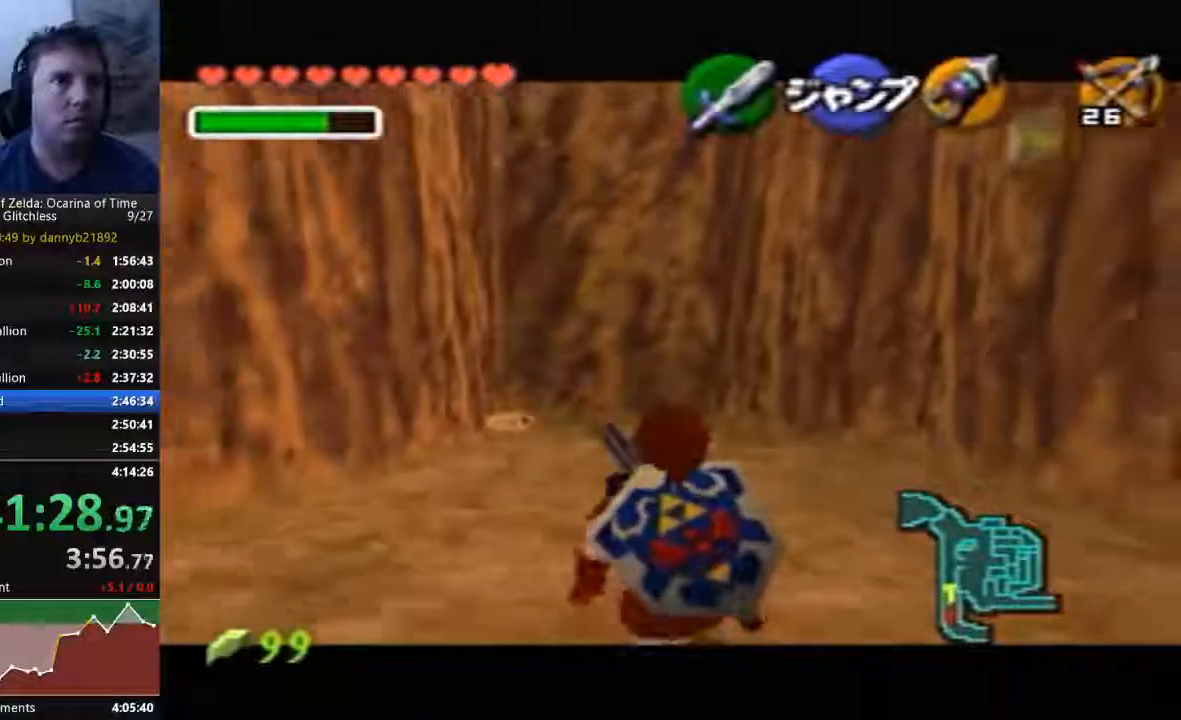
{"dt_ms": 500, "buttons": [], "left_stick": "down", "events": []}
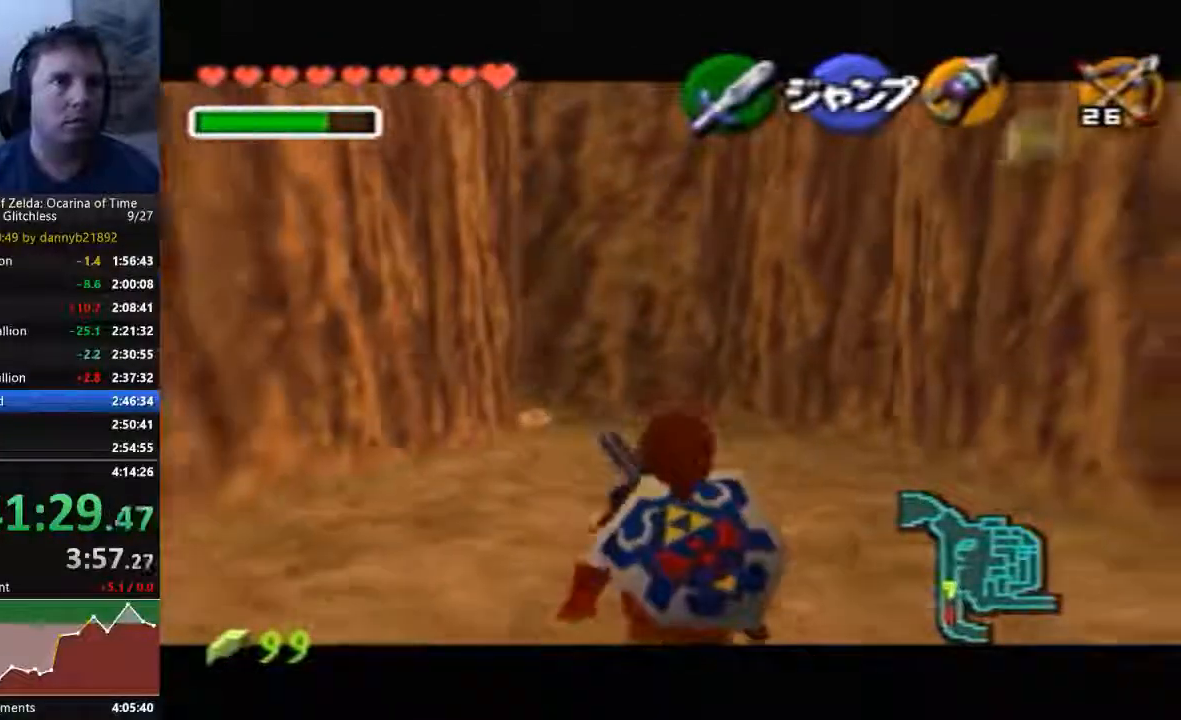
{"dt_ms": 500, "buttons": [], "left_stick": "down", "events": []}
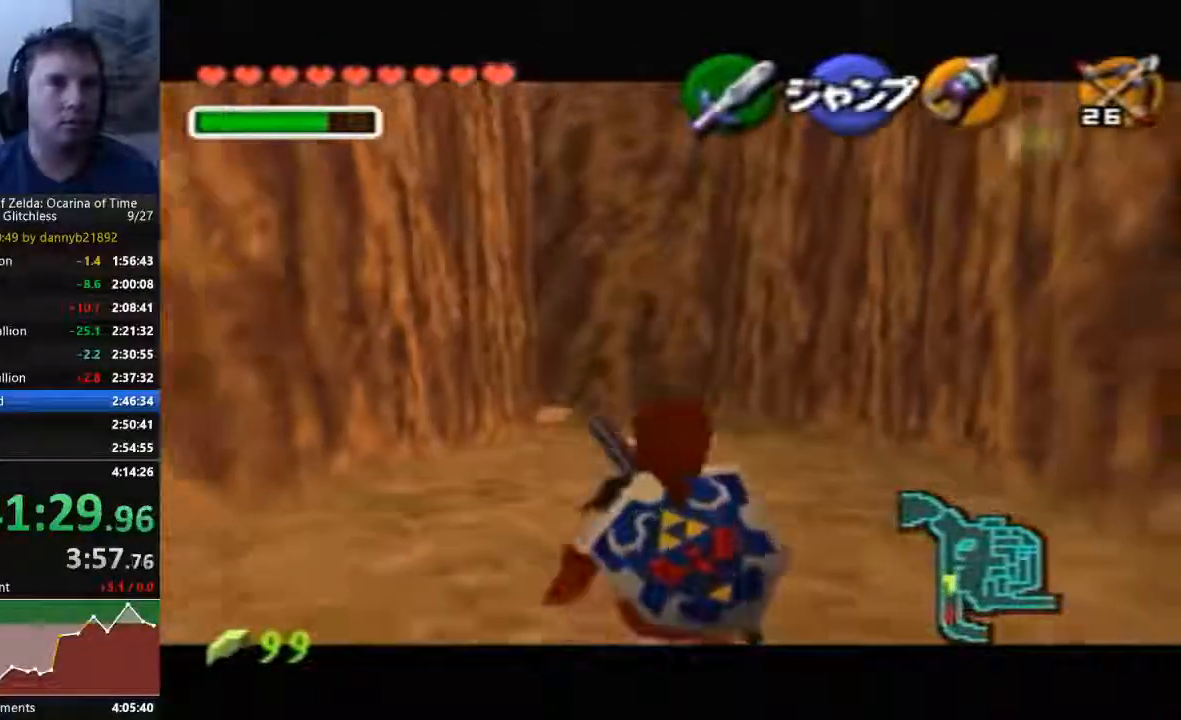
{"dt_ms": 500, "buttons": [], "left_stick": "down", "events": []}
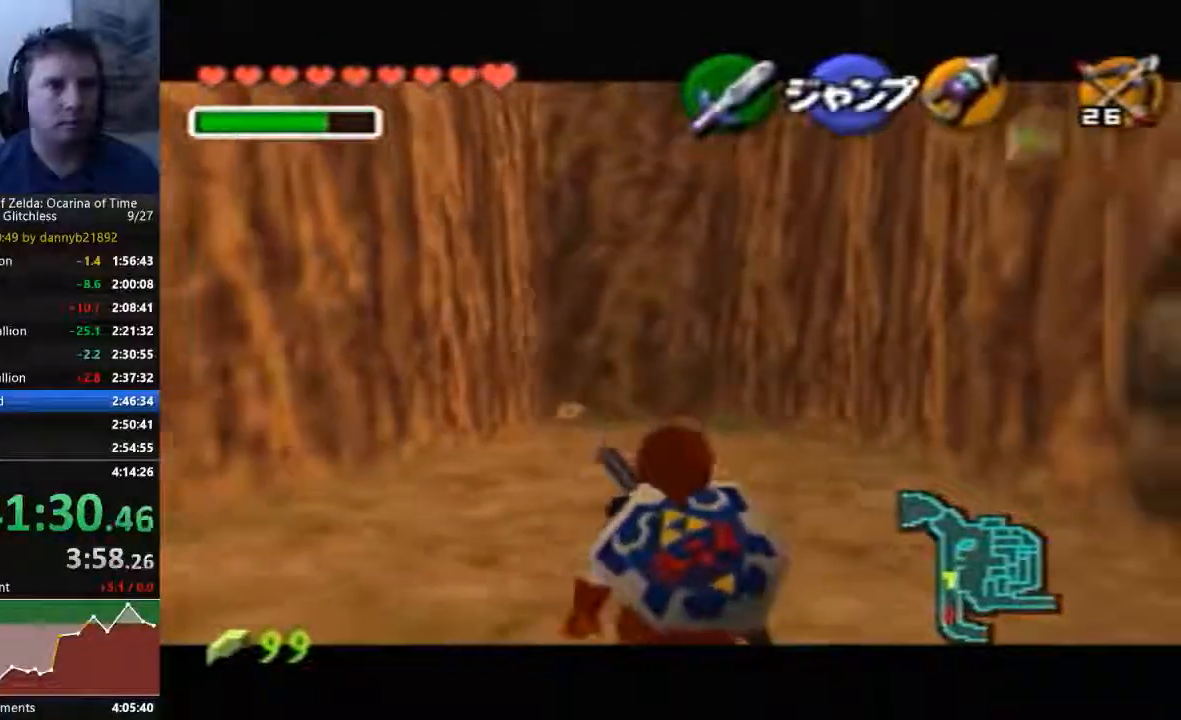
{"dt_ms": 500, "buttons": [], "left_stick": "down", "events": []}
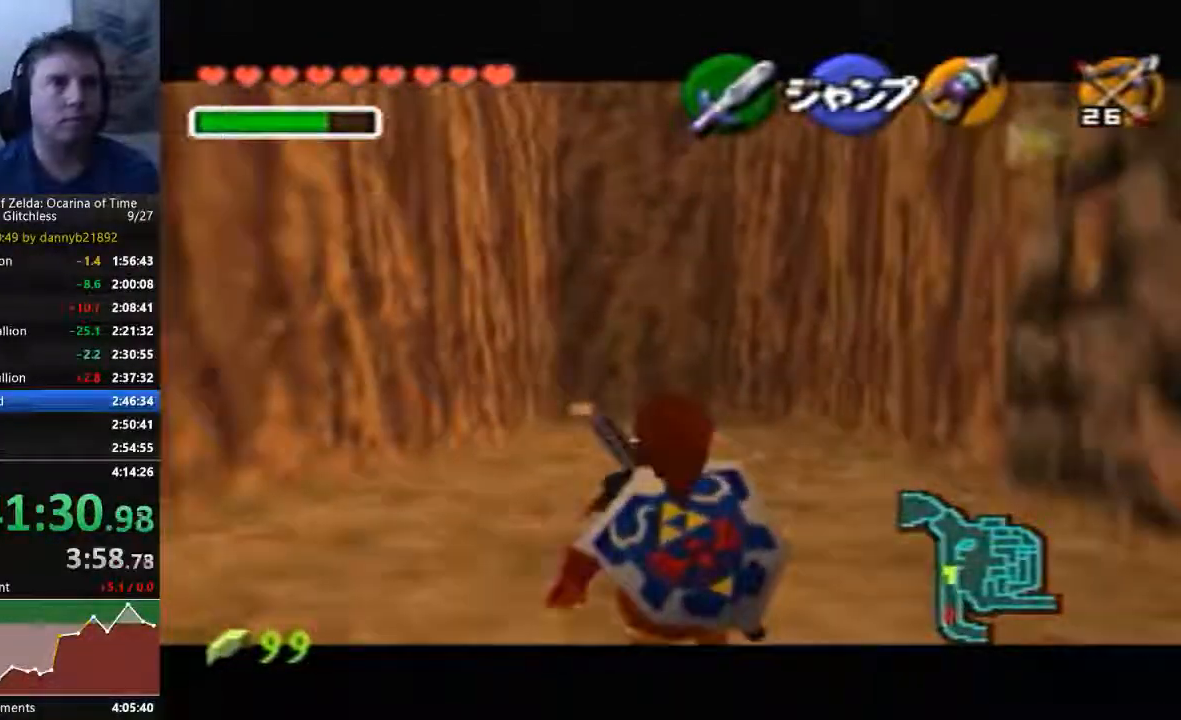
{"dt_ms": 500, "buttons": [], "left_stick": "down", "events": []}
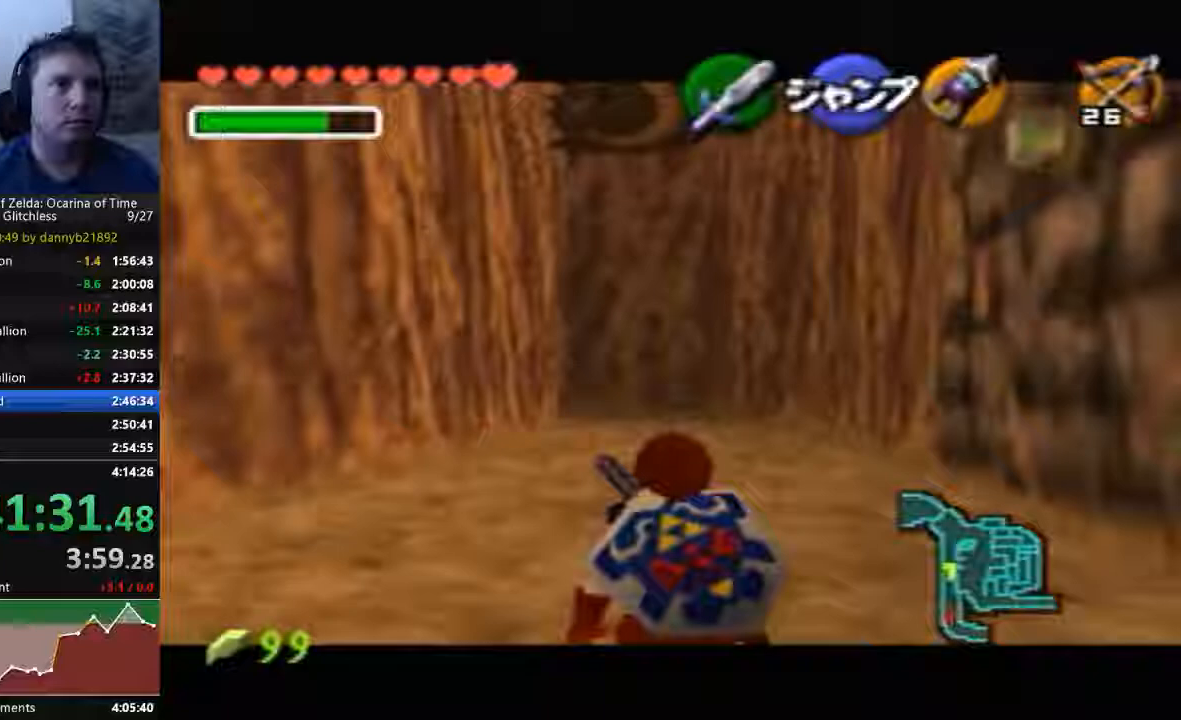
{"dt_ms": 500, "buttons": [], "left_stick": "down", "events": []}
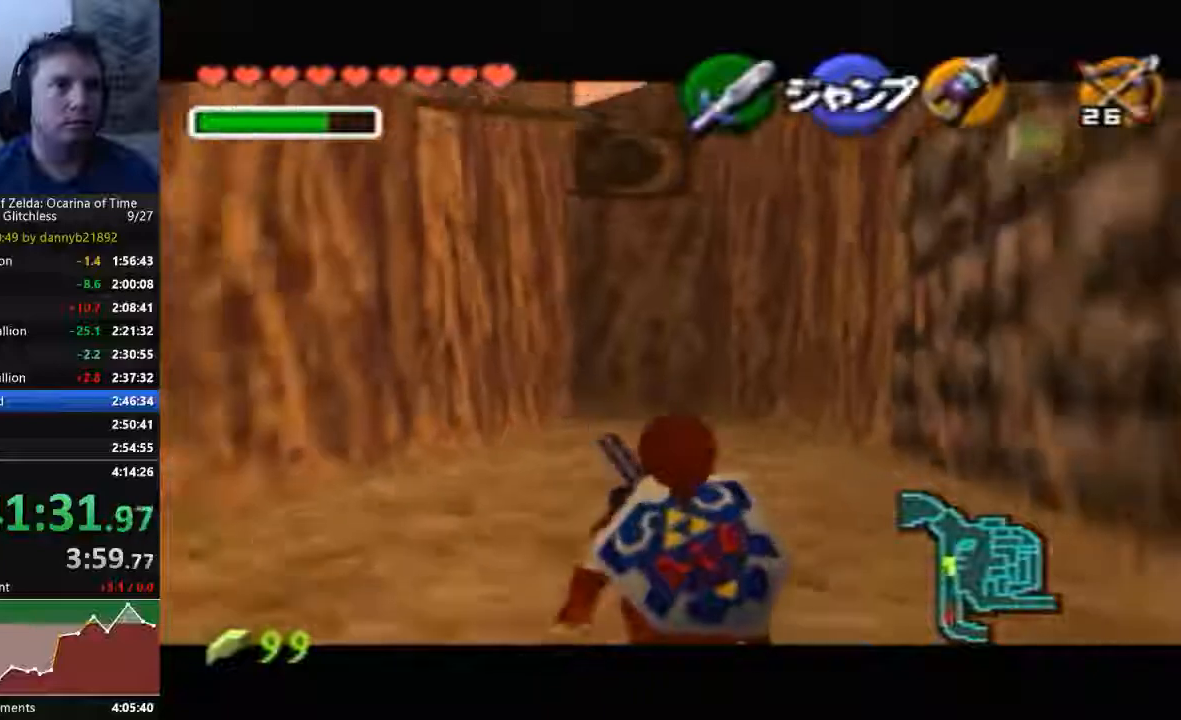
{"dt_ms": 500, "buttons": [], "left_stick": "center", "events": [[433, "left_stick", "center"]]}
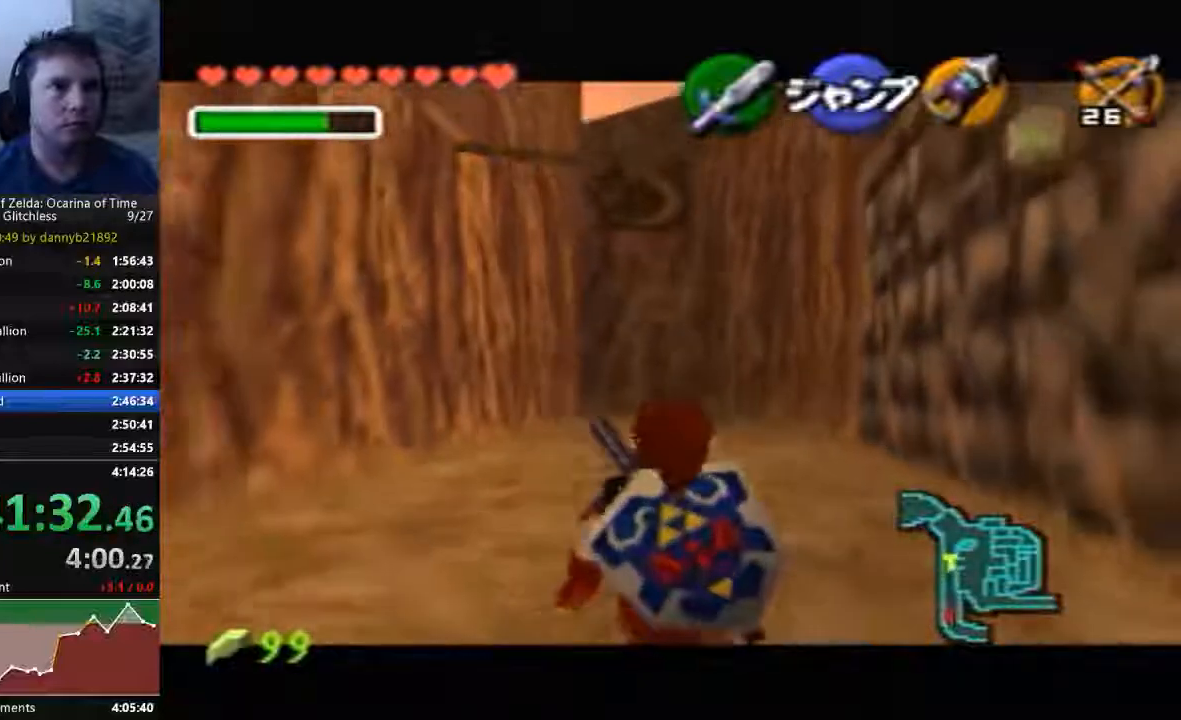
{"dt_ms": 1000, "buttons": ["A"], "left_stick": "left"}
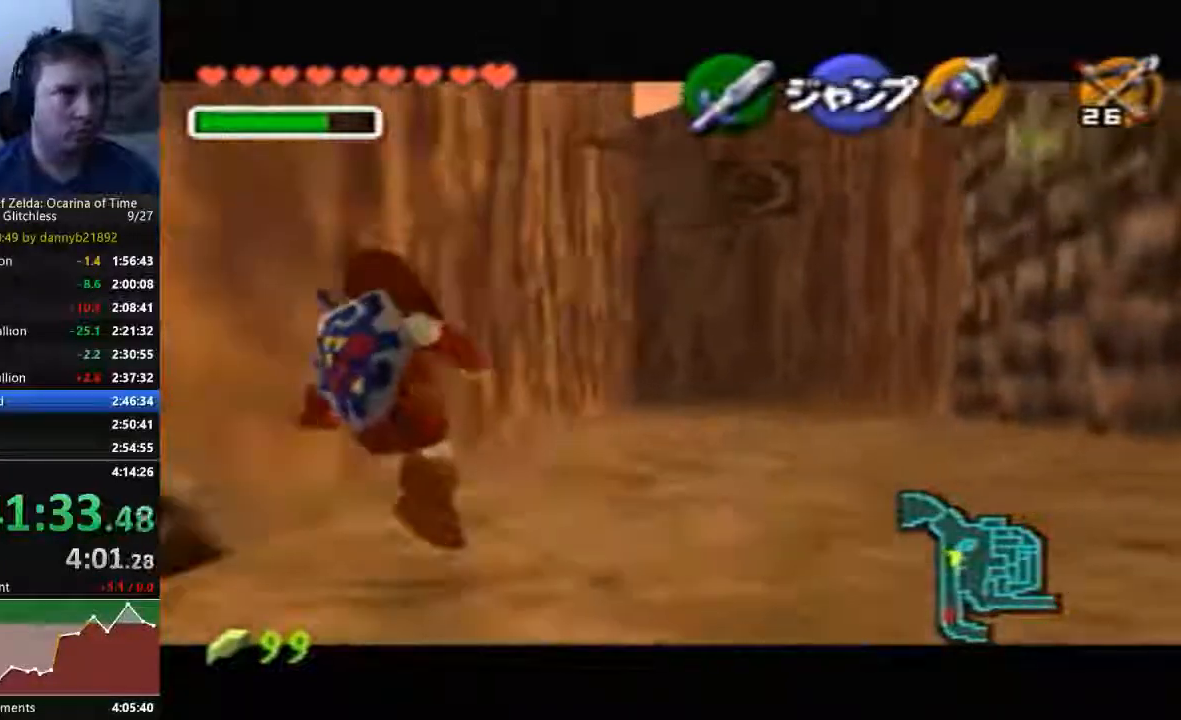
{"dt_ms": 500, "buttons": [], "left_stick": "left", "events": [[100, "A", "up"], [200, "A", "down"], [333, "A", "up"], [400, "A", "down"], [467, "A", "up"]]}
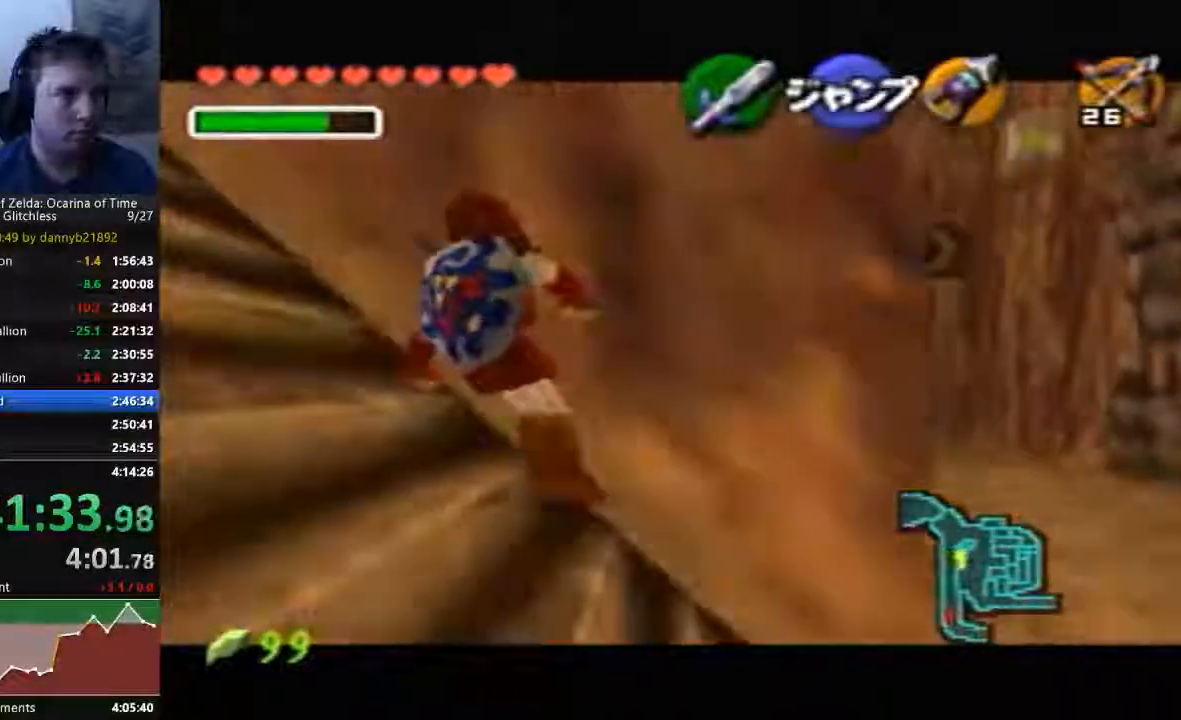
{"dt_ms": 500, "buttons": ["A"], "left_stick": "left", "events": [[33, "A", "down"], [133, "A", "up"], [200, "A", "down"], [300, "A", "up"], [367, "A", "down"], [433, "A", "up"], [500, "A", "down"]]}
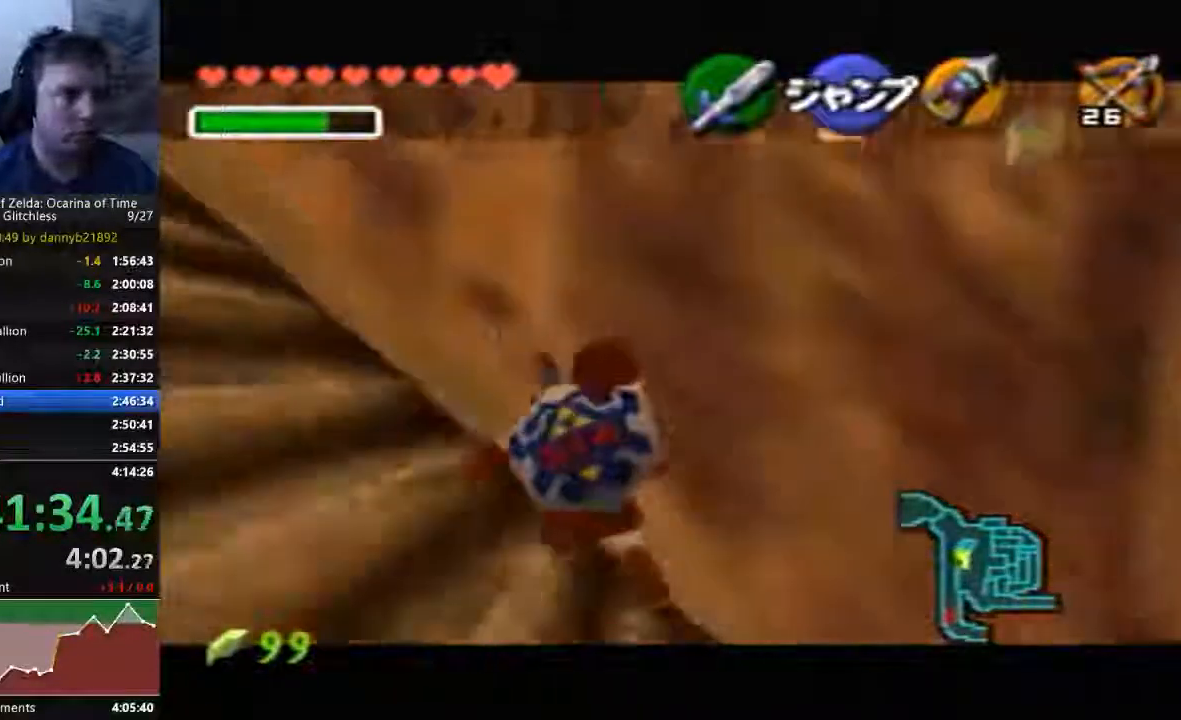
{"dt_ms": 500, "buttons": ["A"], "left_stick": "left", "events": [[100, "A", "up"], [167, "A", "down"], [267, "A", "up"], [367, "A", "down"], [433, "A", "up"], [500, "A", "down"]]}
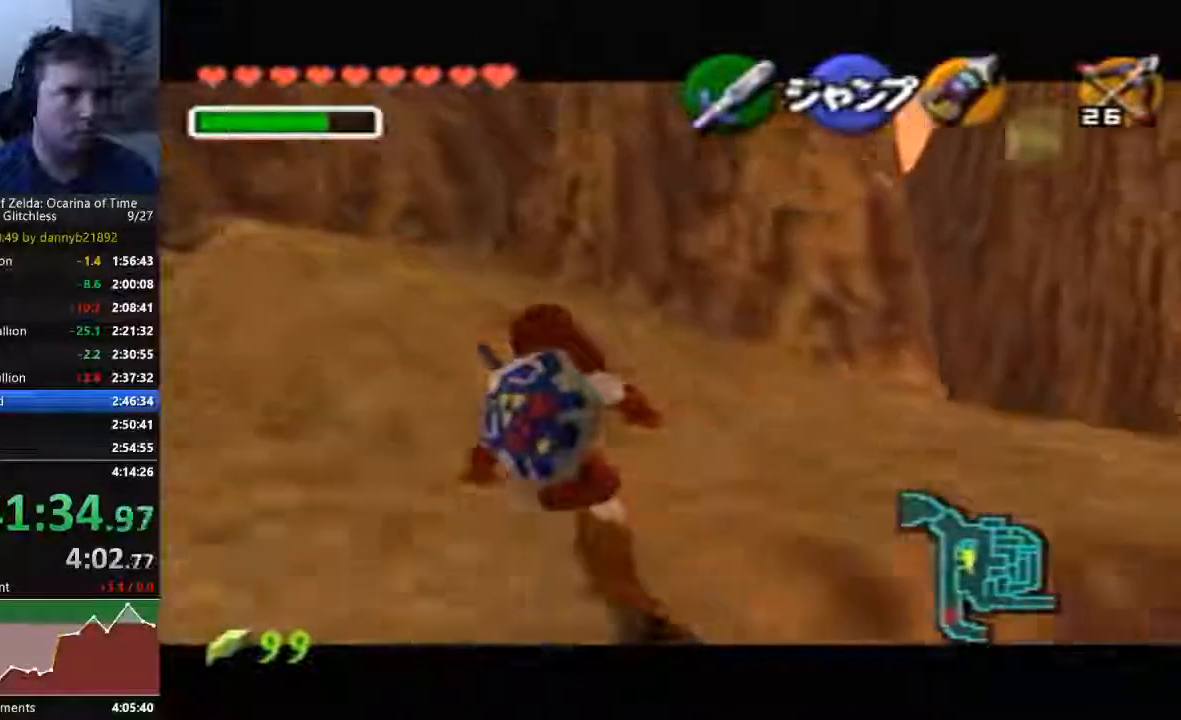
{"dt_ms": 500, "buttons": ["A"], "left_stick": "left", "events": [[100, "A", "up"], [200, "A", "down"], [300, "A", "up"], [367, "A", "down"], [433, "A", "up"], [500, "A", "down"]]}
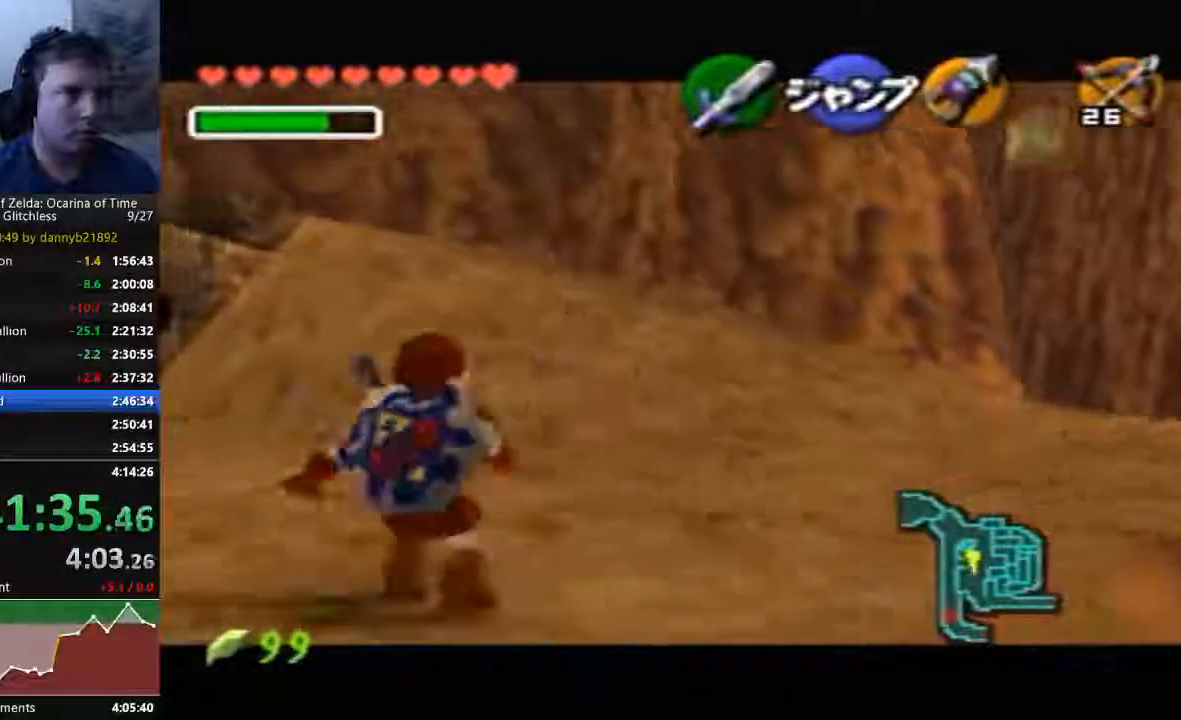
{"dt_ms": 500, "buttons": [], "left_stick": "left", "events": [[100, "A", "up"], [200, "A", "down"], [300, "A", "up"]]}